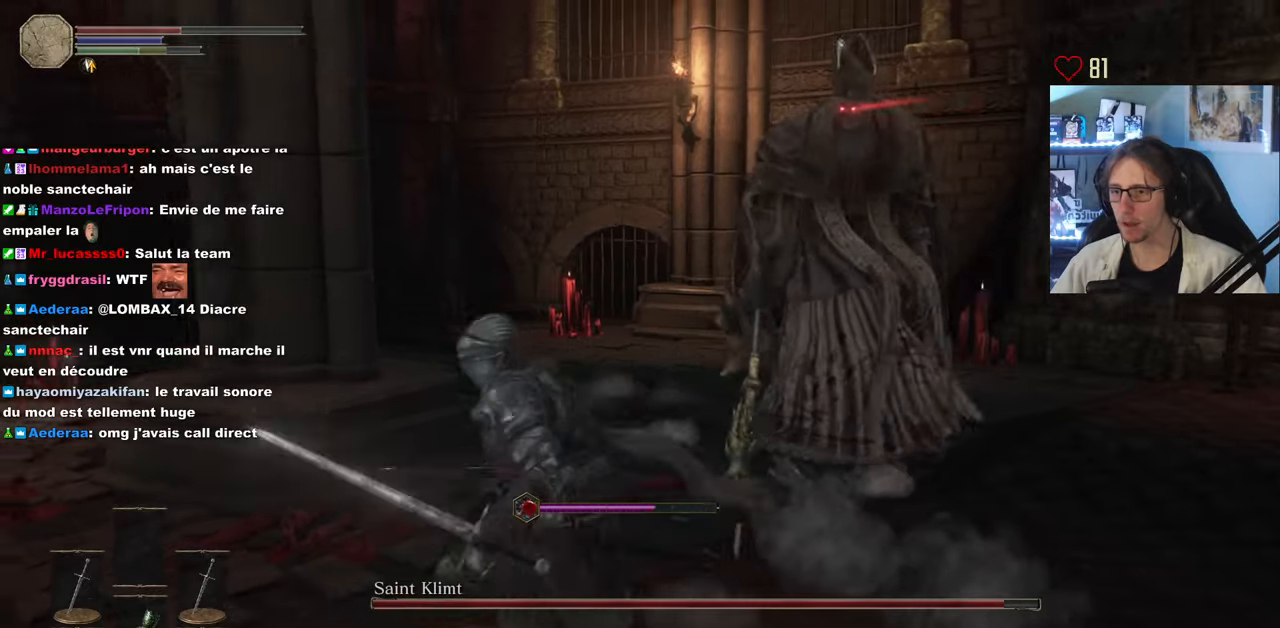
Gameplay with keyboard and mouse; each line is a JSON object with the keys and mouse buttons held at the frame after it. "events" lists presses ("down") and releases ("up") of "0", "1", "2", "3", "4", "a", "alt", "ctrl", "d", "down", "e", "f", "g", "left", "q", "r", "return", "right", "s", "shift", "space", "tab", "up", "z", "mouse_left", "mouse_wheel", "mouse_right", "mouse_mb4" and "mouse_mb5" between this image and that frame as [ms after this image, input, new state], when the widget could be followed in between. "mouse_left", "mouse_wheel", "mouse_right", "mouse_mb4", "mouse_mb5" = the "left", "wheel", "right", "mb4", "mb5" buttons of the "mouse" list. No other keys are recorded. "wheel" means that the mouse wheel is clicked or scrolled. Not read: mouse_move.
{"keys": ["q"], "mouse": [], "events": [[417, "s", "up"]]}
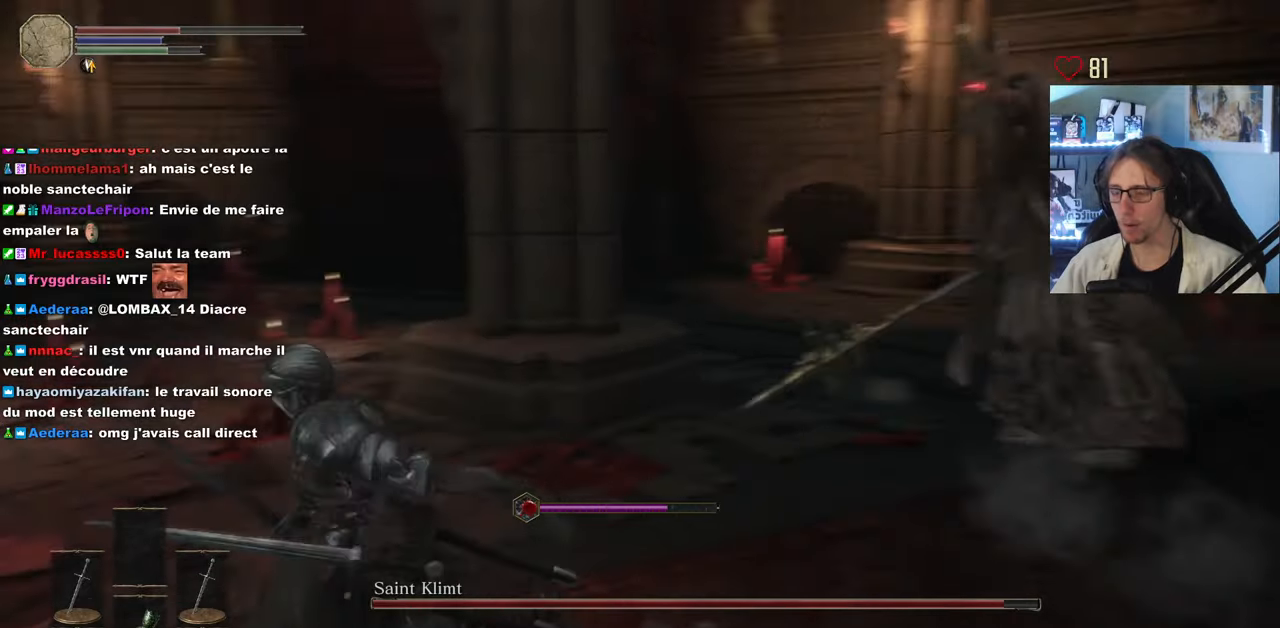
{"keys": ["q", "s", "space"], "mouse": [], "events": [[67, "z", "down"], [117, "space", "down"], [250, "z", "up"], [483, "s", "down"]]}
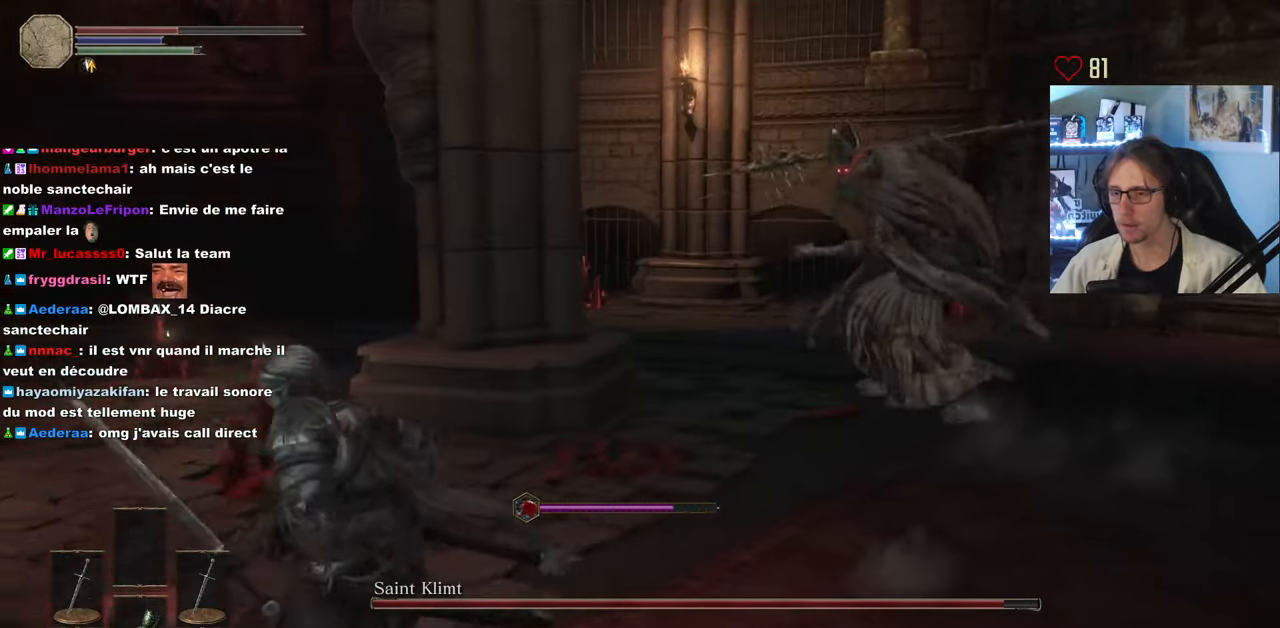
{"keys": ["q", "s", "space"], "mouse": [], "events": []}
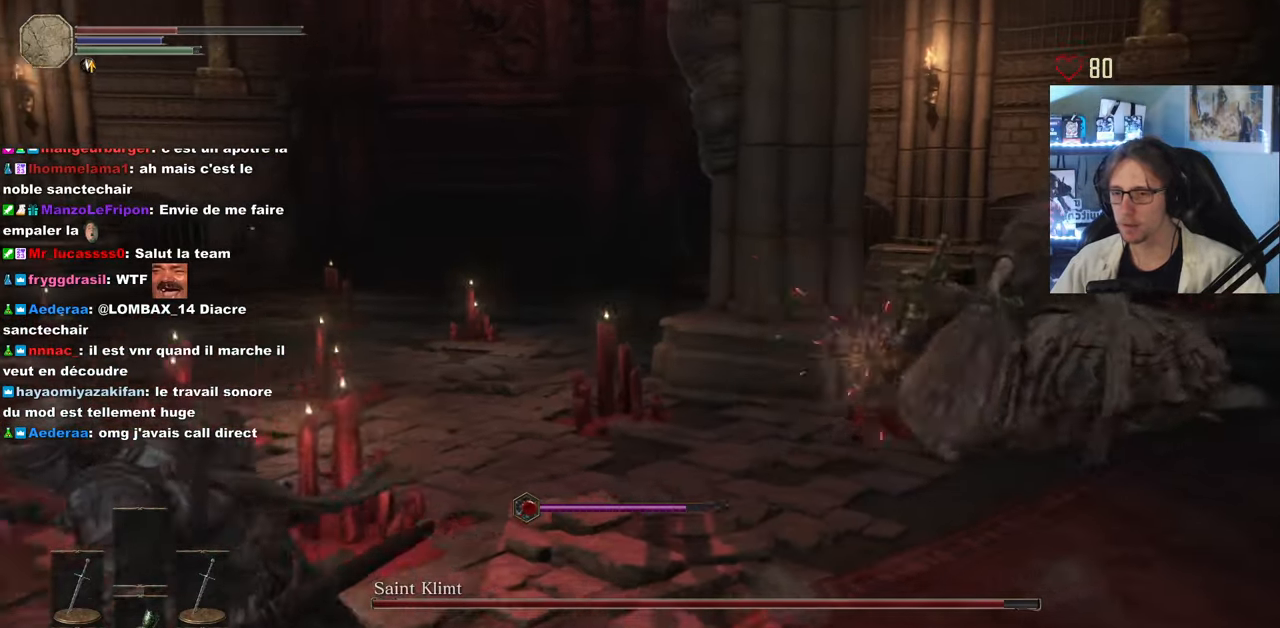
{"keys": ["q", "space", "z"], "mouse": [], "events": [[283, "s", "up"], [417, "z", "down"]]}
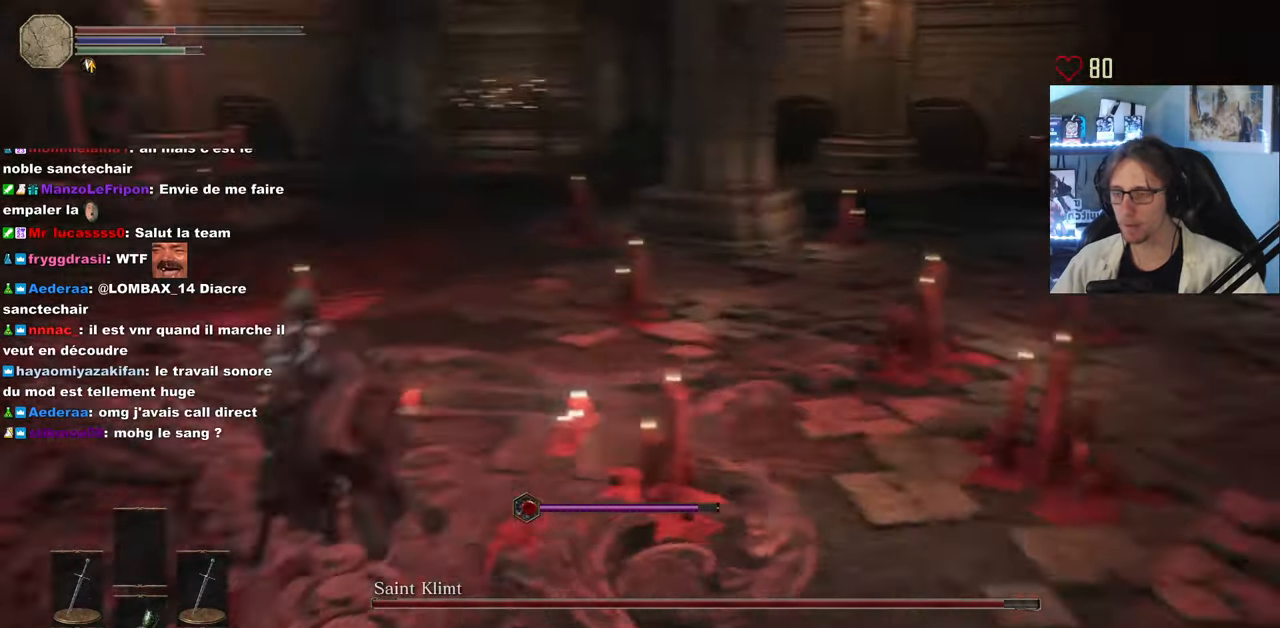
{"keys": ["space", "z"], "mouse": [], "events": [[200, "q", "up"]]}
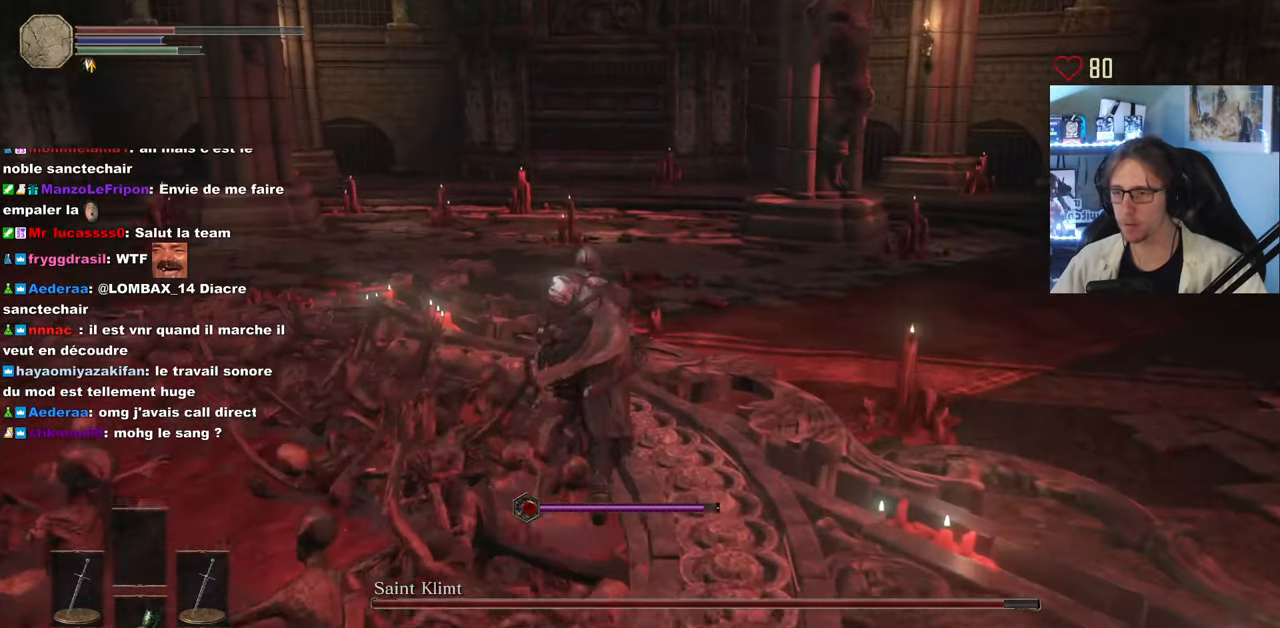
{"keys": ["space", "z"], "mouse": [], "events": []}
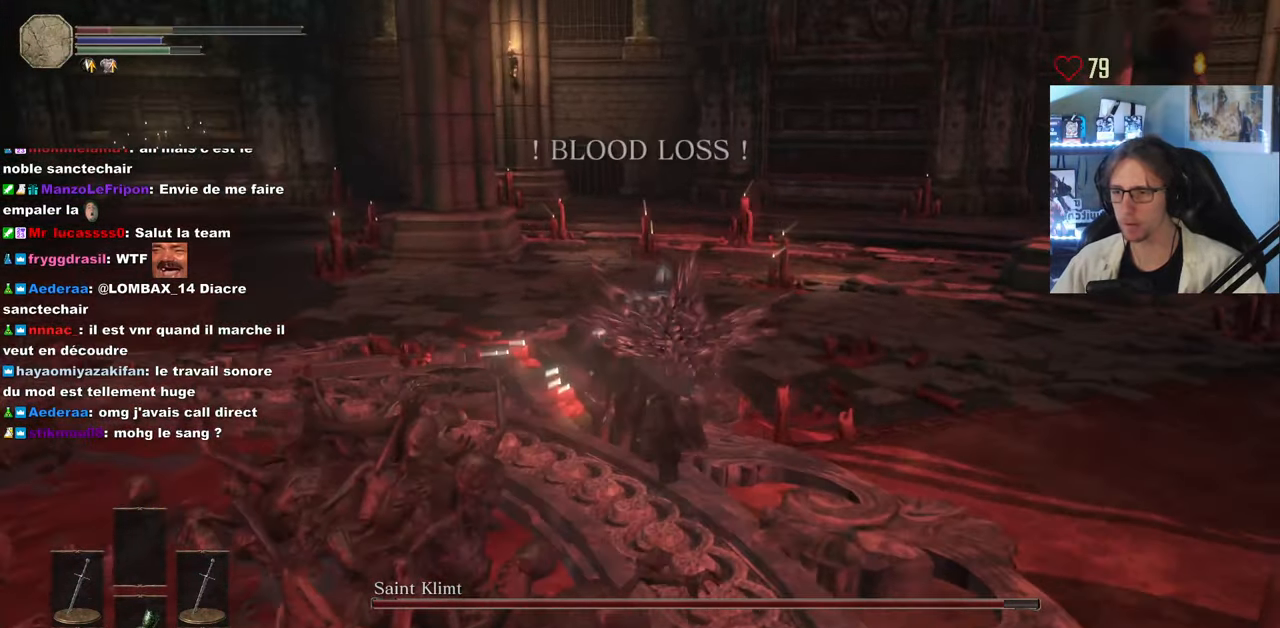
{"keys": ["d", "z"], "mouse": [], "events": [[383, "d", "down"], [383, "space", "up"]]}
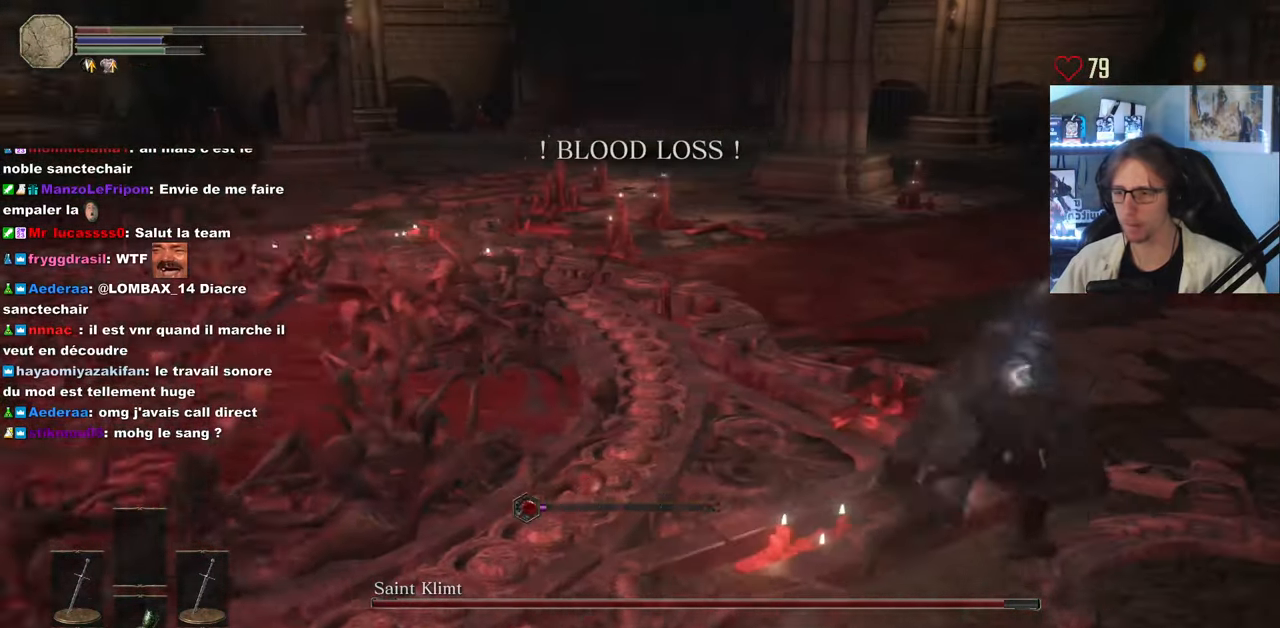
{"keys": [], "mouse": [], "events": [[67, "z", "up"], [250, "d", "up"]]}
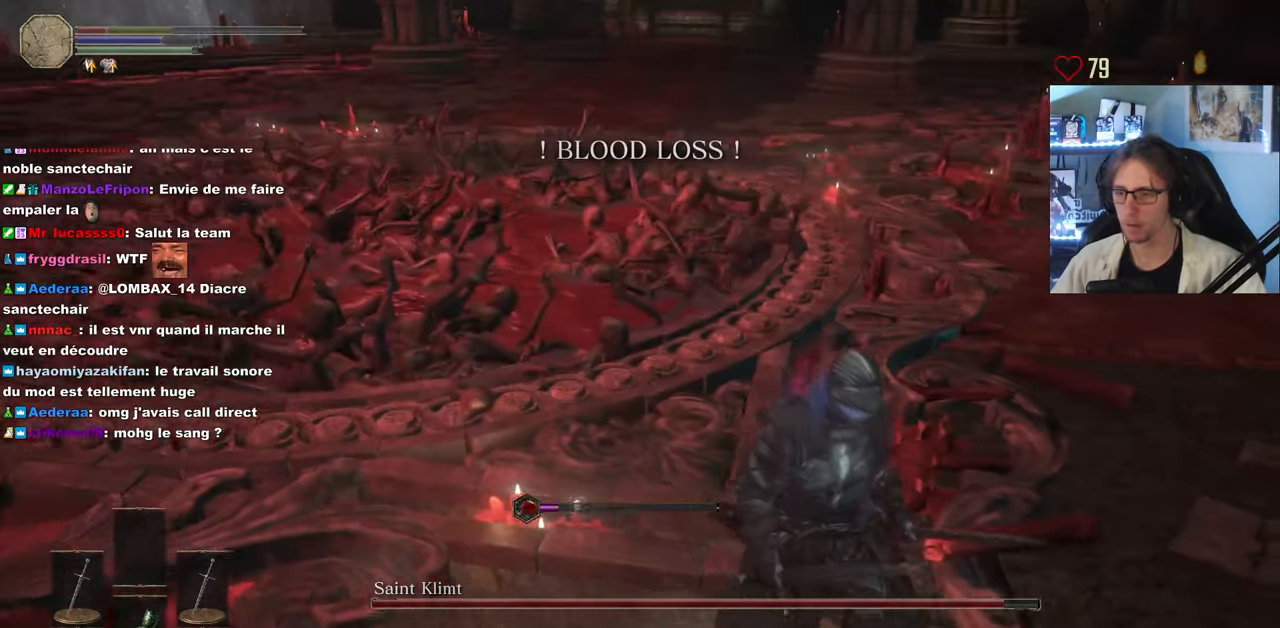
{"keys": [], "mouse": [], "events": [[317, "d", "down"], [500, "d", "up"]]}
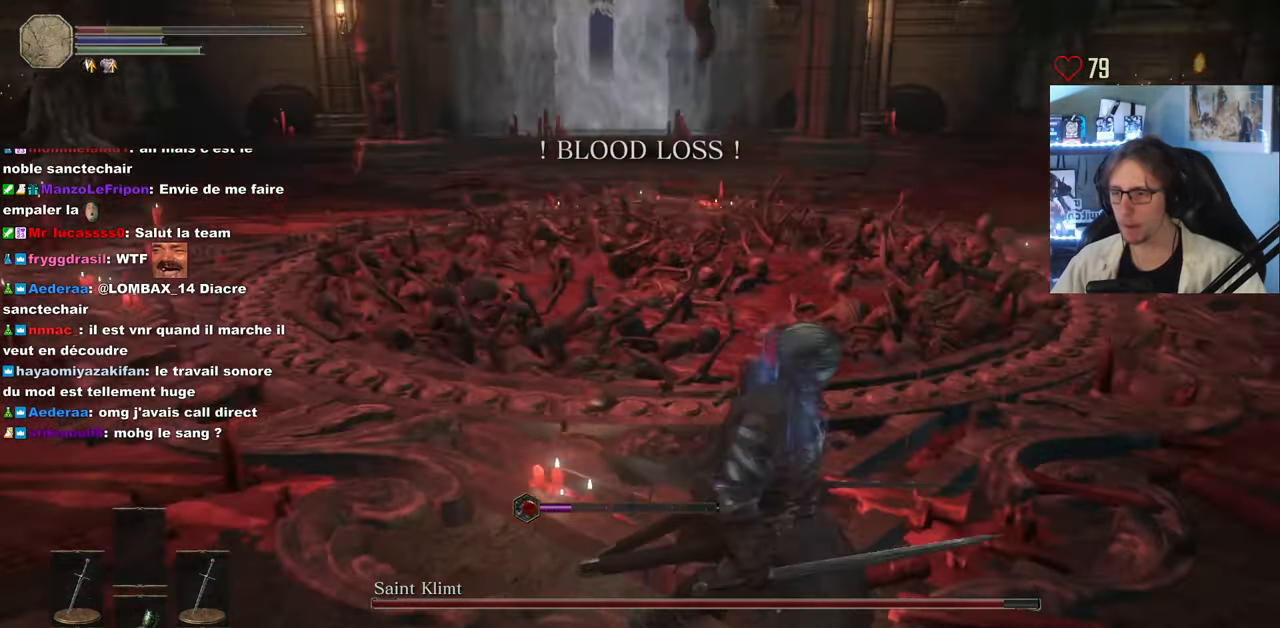
{"keys": ["d"], "mouse": [], "events": [[417, "d", "down"]]}
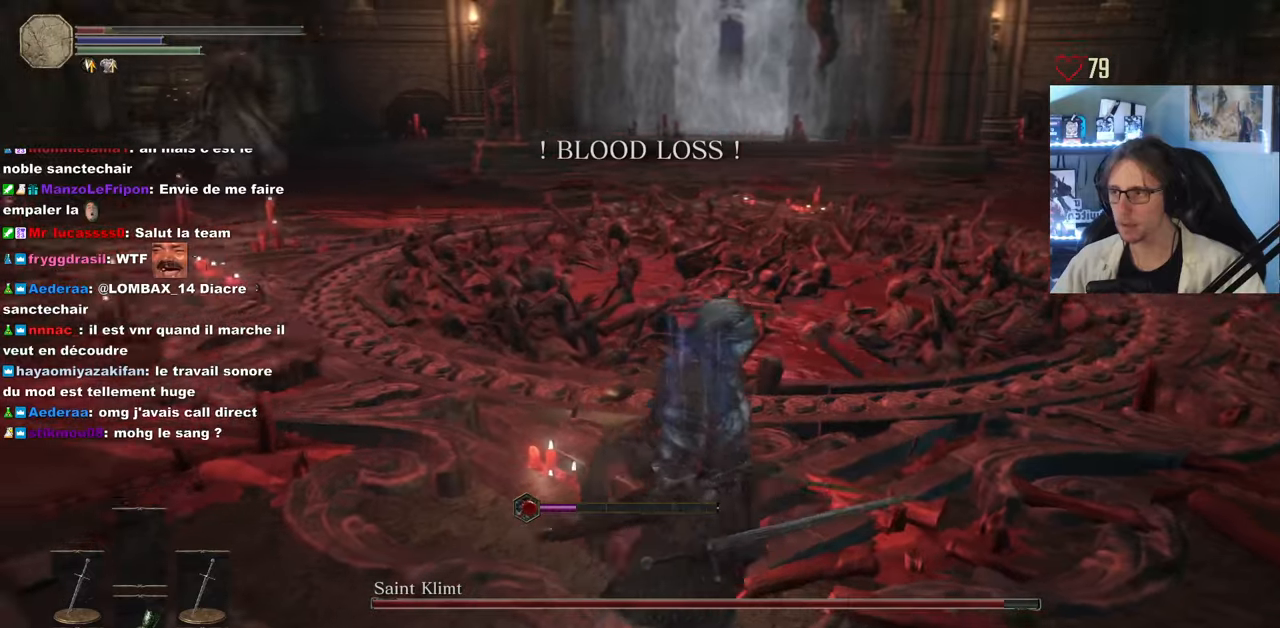
{"keys": [], "mouse": [], "events": [[17, "s", "down"], [250, "d", "up"], [484, "s", "up"]]}
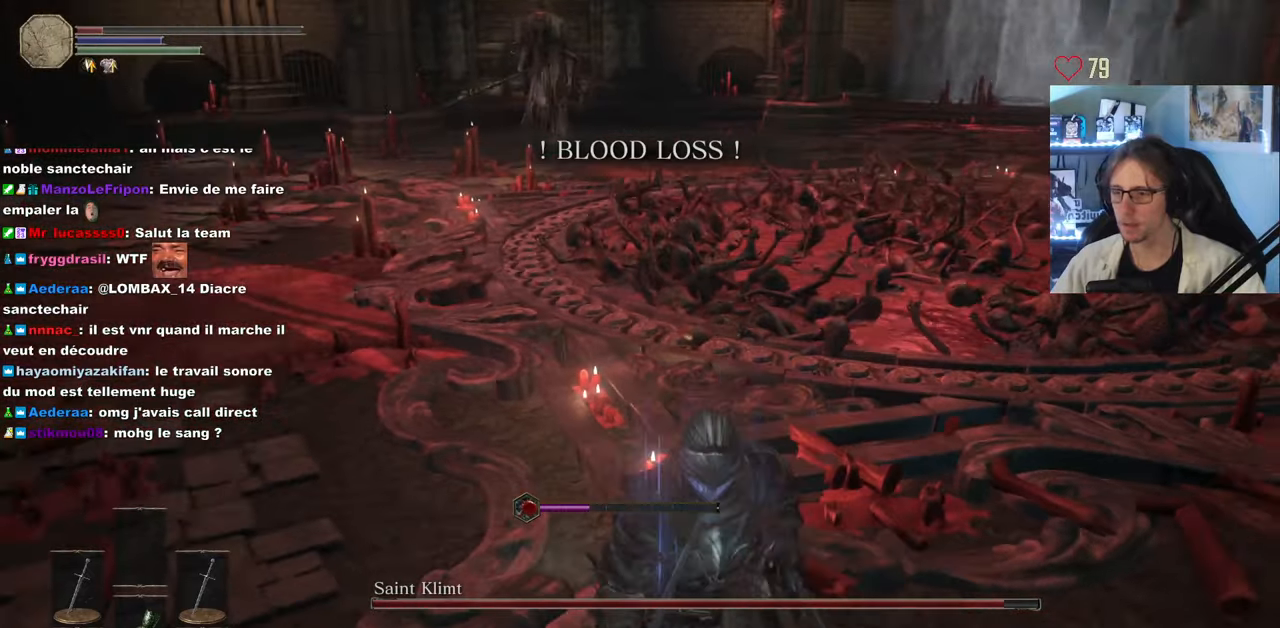
{"keys": [], "mouse": [], "events": []}
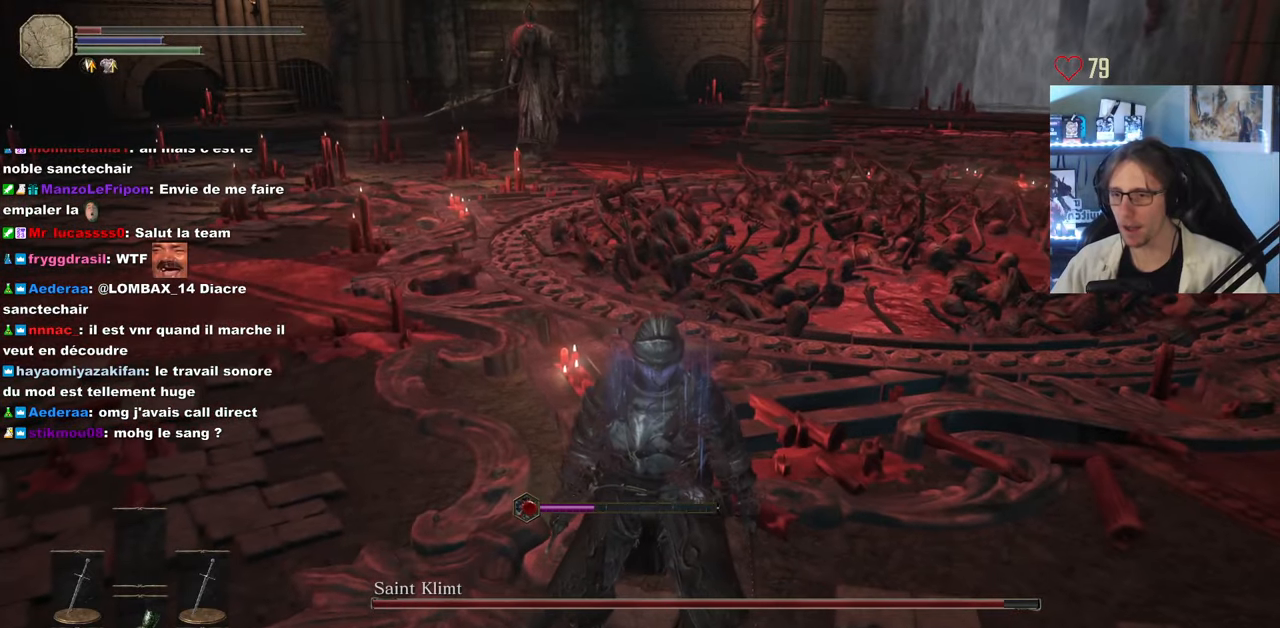
{"keys": [], "mouse": [], "events": [[184, "d", "down"], [284, "z", "down"], [334, "d", "up"], [467, "z", "up"]]}
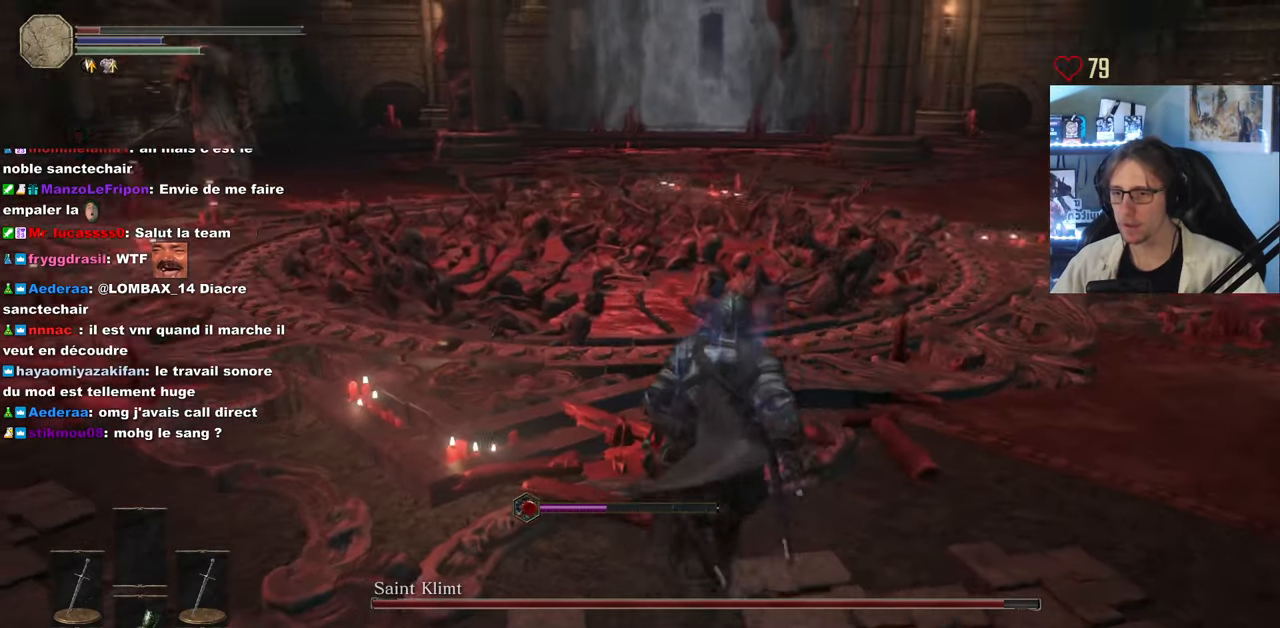
{"keys": ["q", "z"], "mouse": [], "events": [[350, "z", "down"], [400, "q", "down"]]}
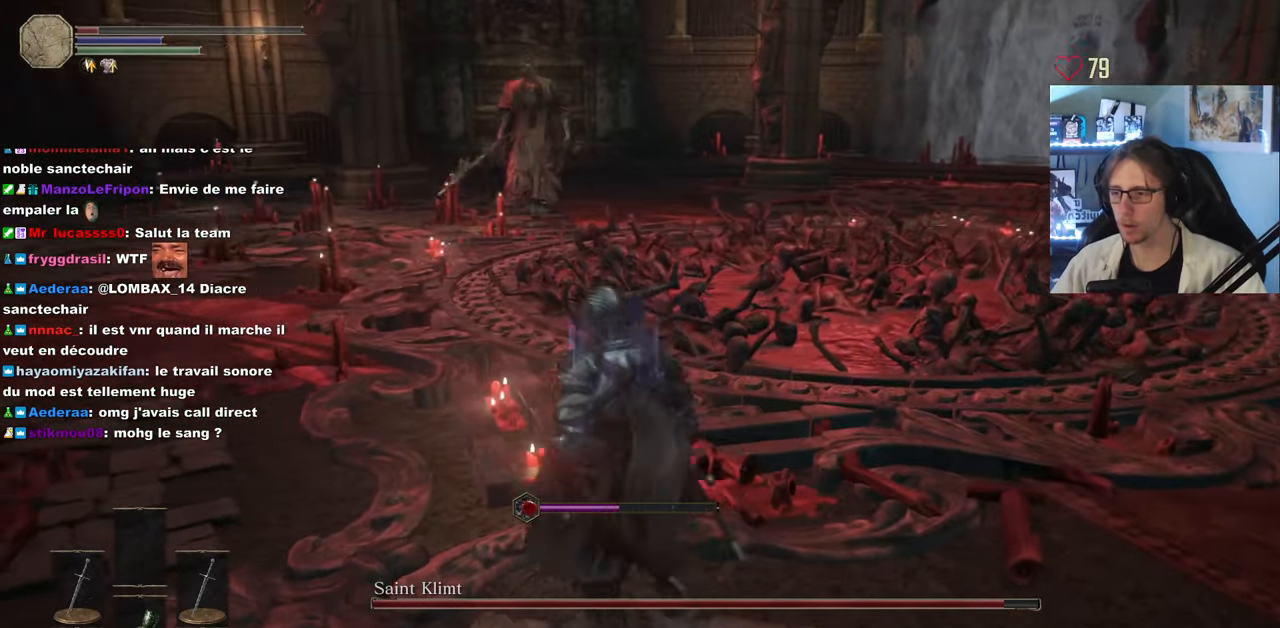
{"keys": ["q", "z"], "mouse": ["wheel"], "events": [[500, "mouse_wheel", "down"]]}
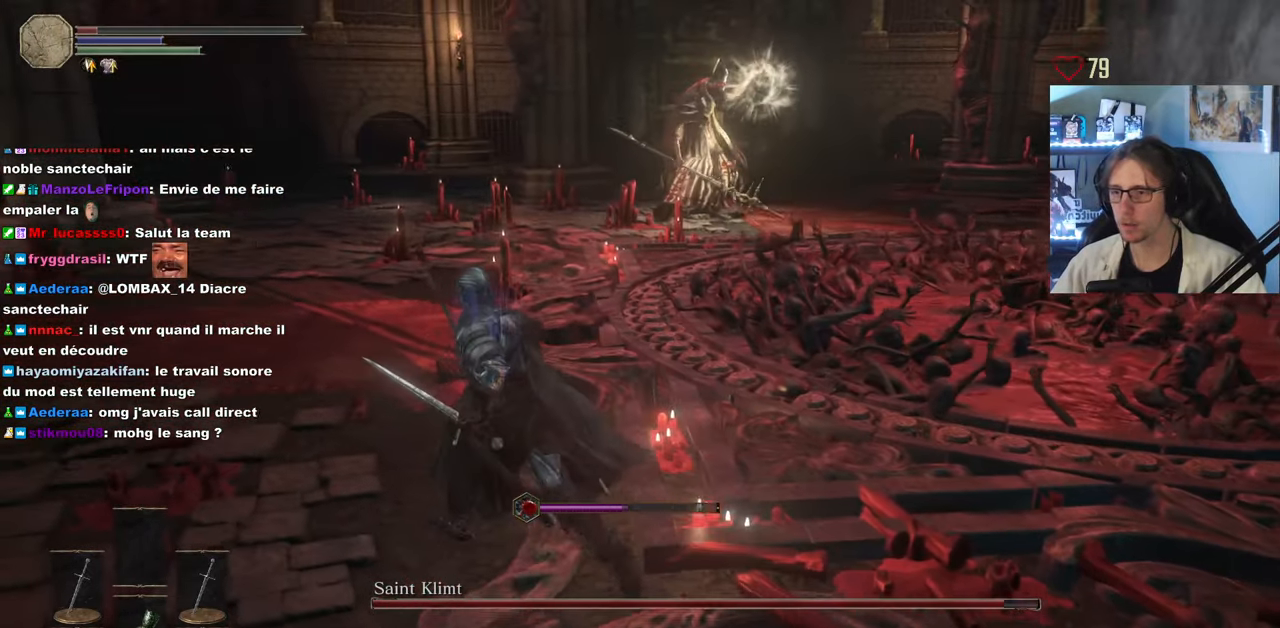
{"keys": ["q"], "mouse": [], "events": [[50, "mouse_wheel", "up"], [184, "z", "up"]]}
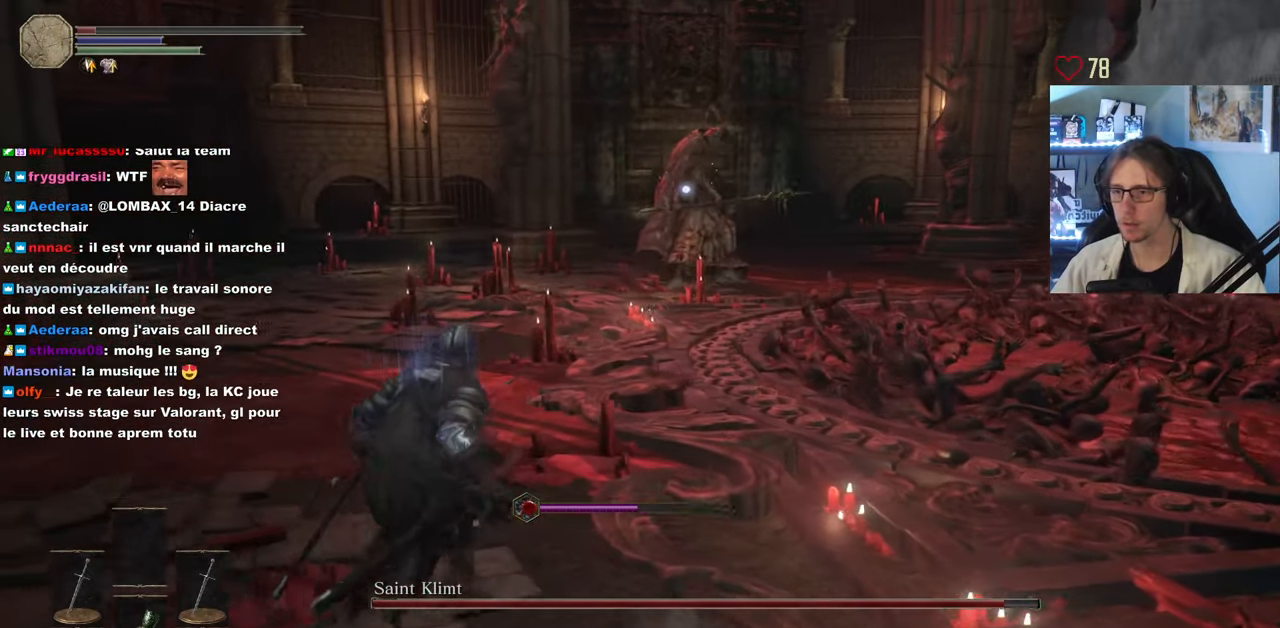
{"keys": ["q", "z"], "mouse": [], "events": [[200, "z", "down"], [400, "space", "down"], [484, "space", "up"]]}
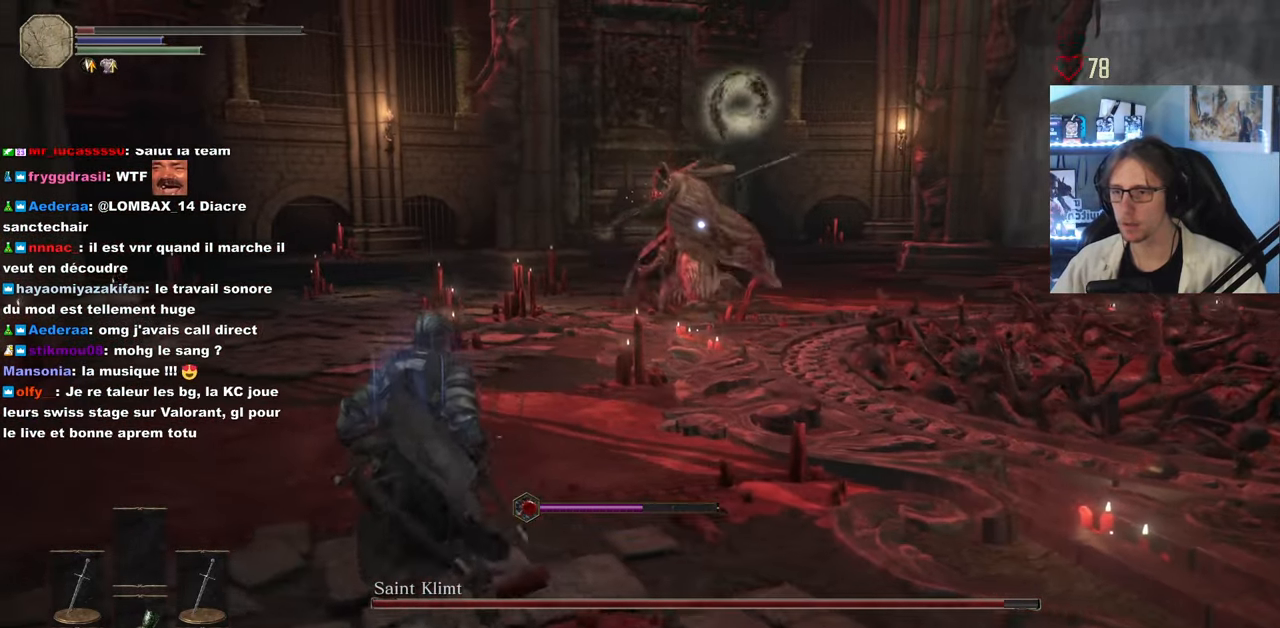
{"keys": ["q", "z"], "mouse": [], "events": []}
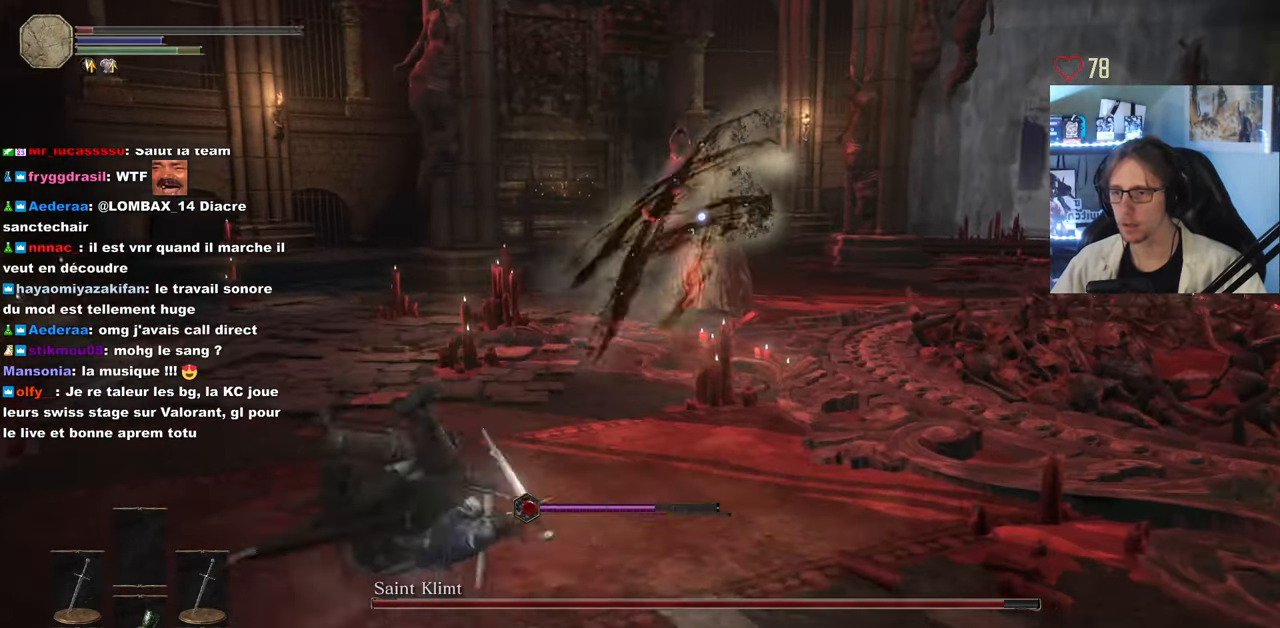
{"keys": ["d", "q", "space", "z"], "mouse": [], "events": [[134, "space", "down"], [467, "d", "down"]]}
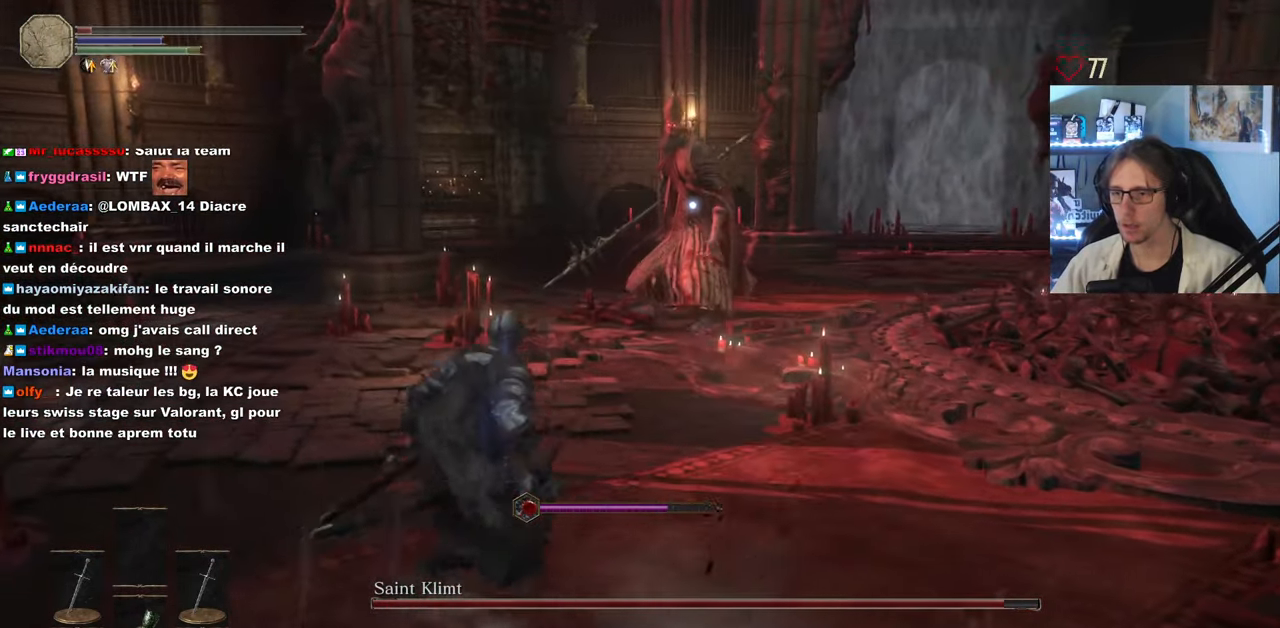
{"keys": ["d", "s"], "mouse": [], "events": [[17, "q", "up"], [67, "z", "up"], [200, "space", "up"], [300, "s", "down"]]}
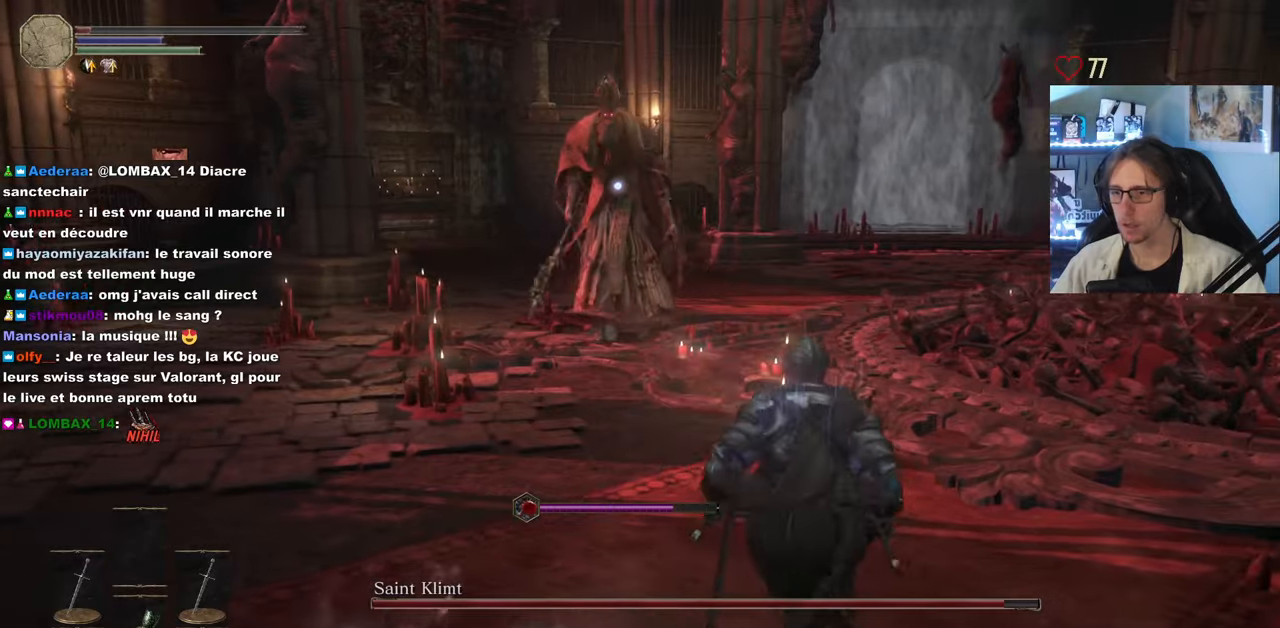
{"keys": ["s"], "mouse": [], "events": [[400, "d", "up"]]}
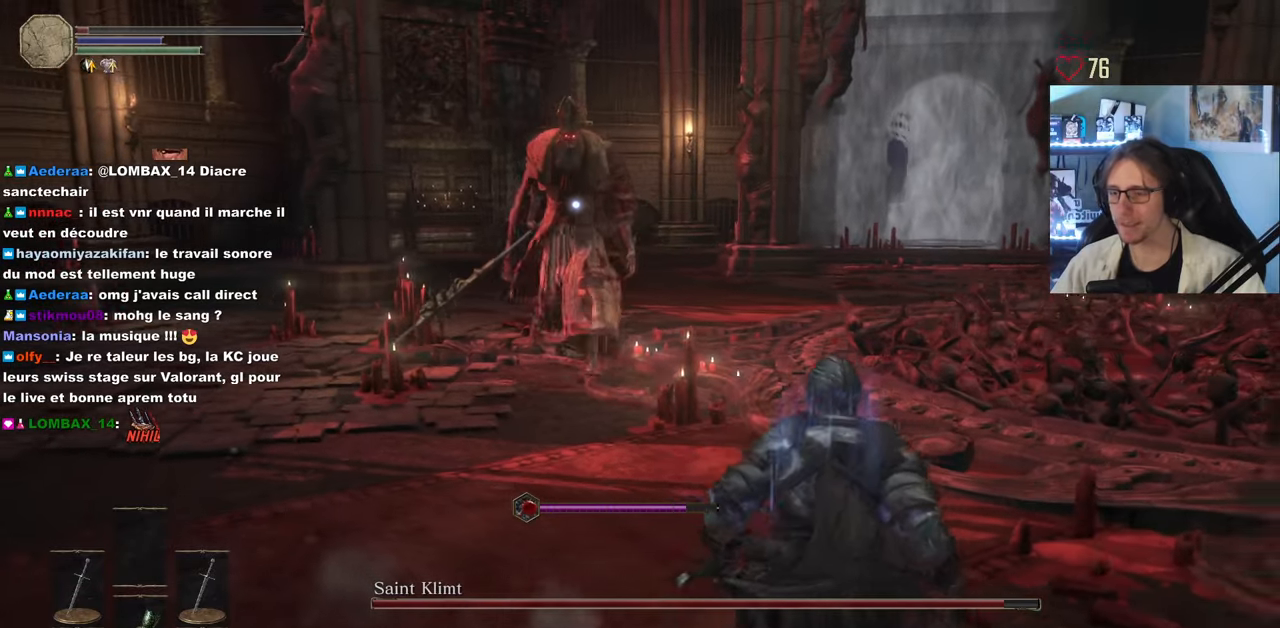
{"keys": ["s"], "mouse": [], "events": [[150, "d", "down"], [283, "d", "up"]]}
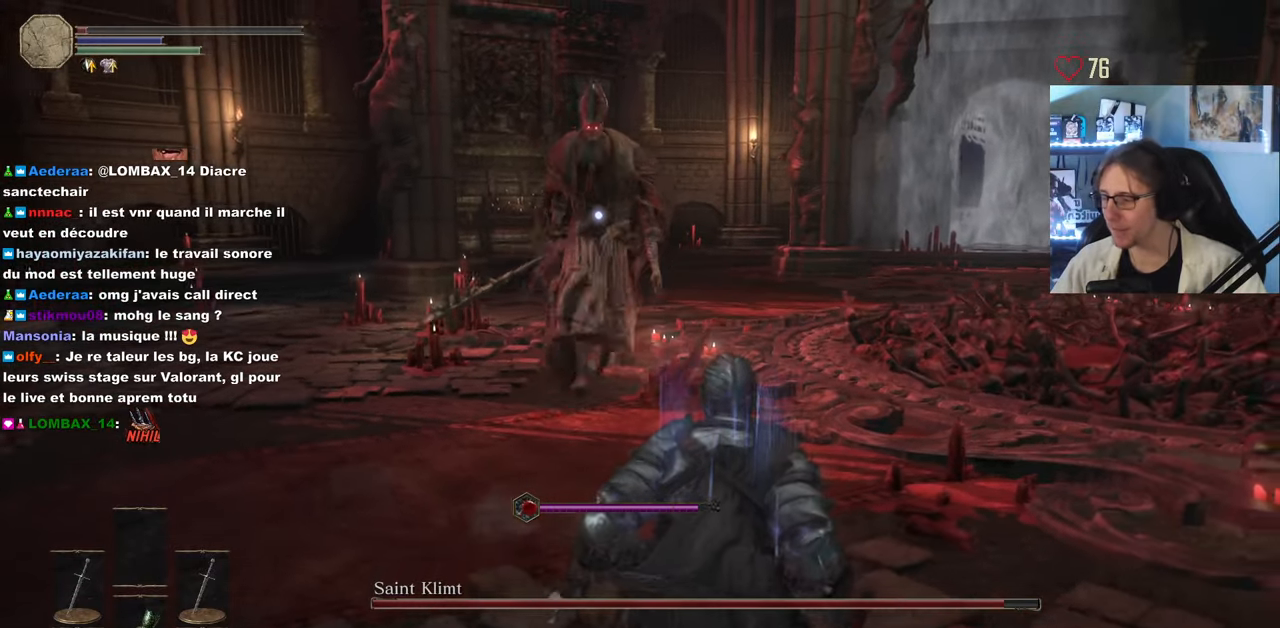
{"keys": ["s"], "mouse": [], "events": [[16, "d", "down"], [250, "d", "up"]]}
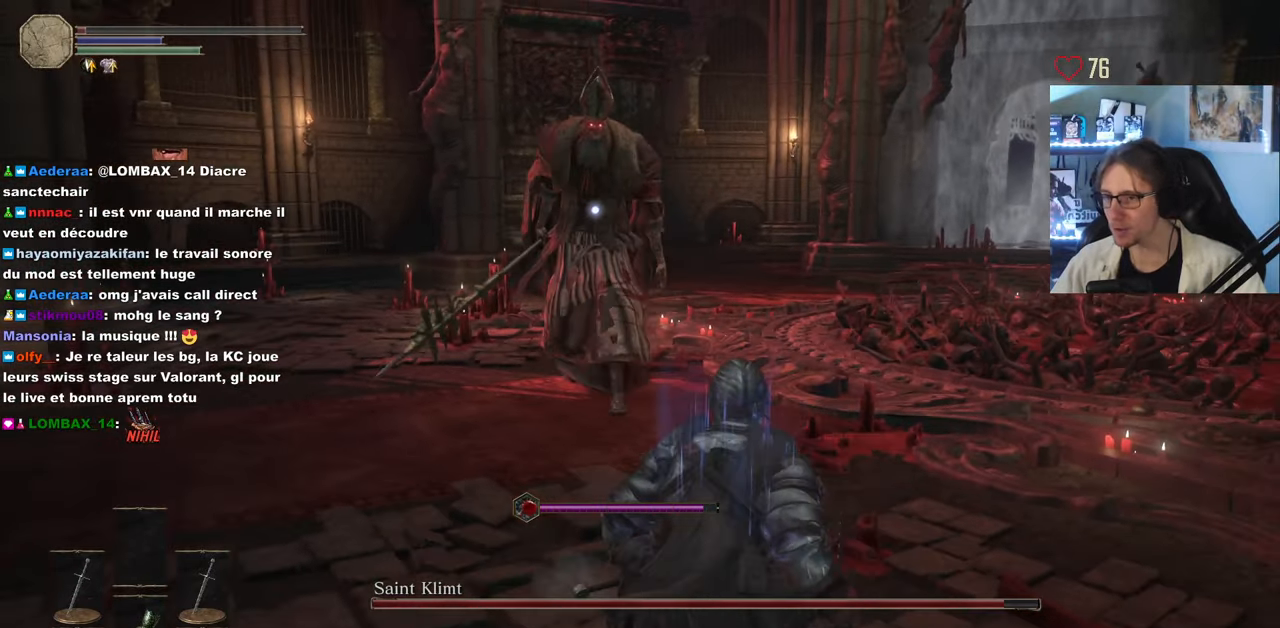
{"keys": ["d", "space", "z"], "mouse": [], "events": [[83, "d", "down"], [133, "s", "up"], [216, "z", "down"], [316, "space", "down"]]}
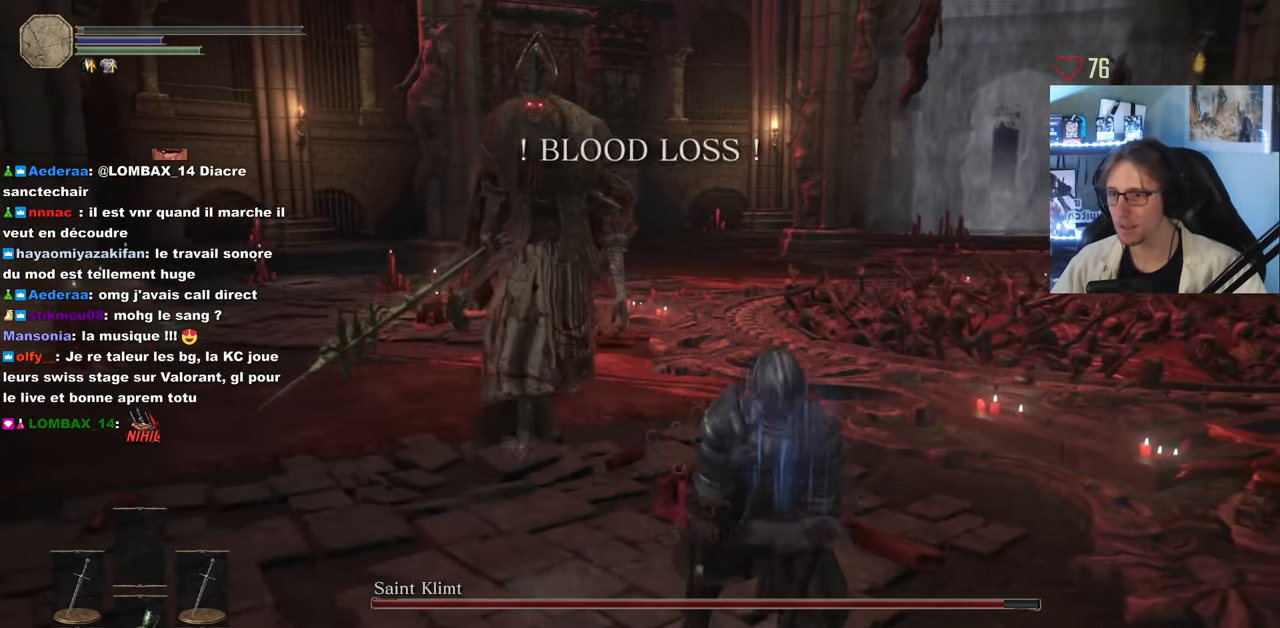
{"keys": [], "mouse": [], "events": [[50, "d", "up"], [466, "space", "up"], [466, "z", "up"]]}